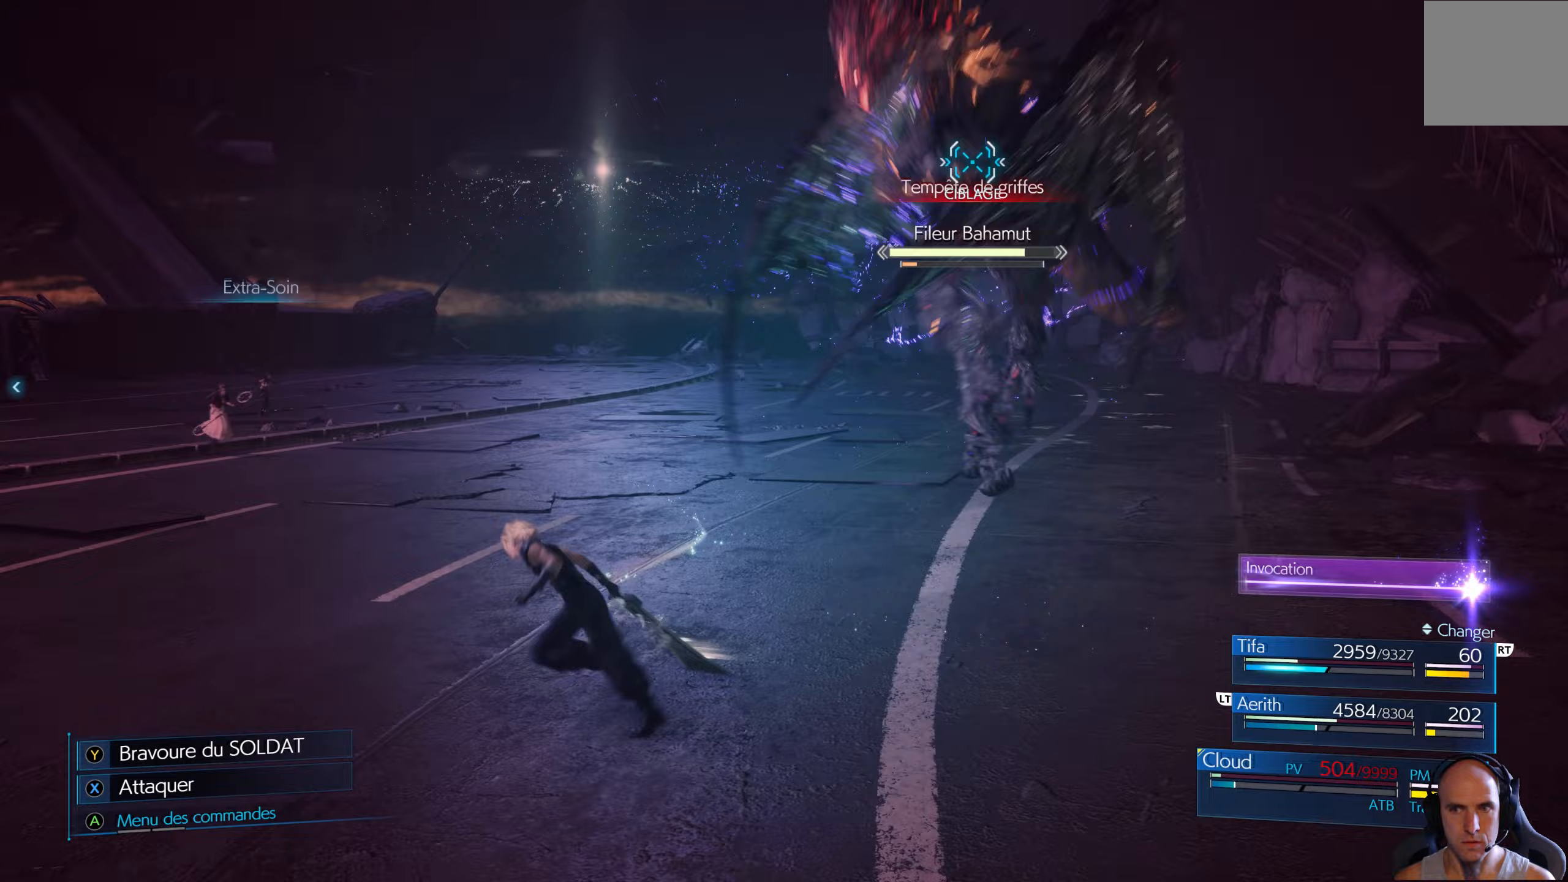
Gameplay with a controller (Xbox layout); each line is a JSON object with the inputs held at the frame after it (dt_ms = milliseconds from this image to that frame). "events" lists button and stick changes between this image and that frame as [ms after this image, input, new state], when the widget could be followed in between.
{"dt_ms": 433, "buttons": ["B"], "left_stick": "left", "right_stick": "center", "events": [[233, "B", "down"], [333, "B", "up"], [383, "B", "down"]]}
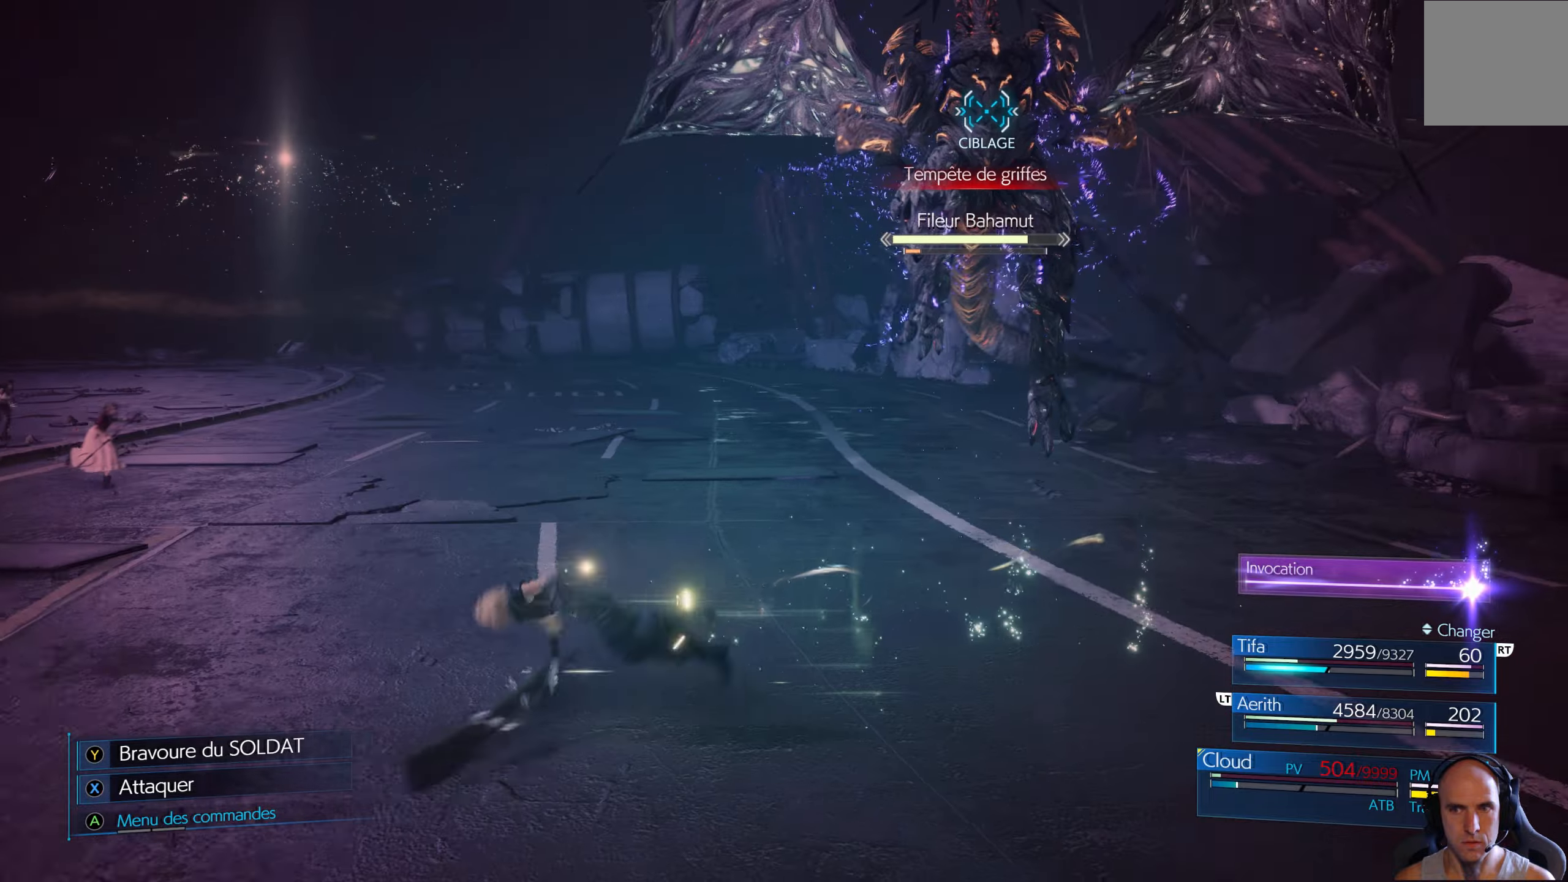
{"dt_ms": 500, "buttons": ["B"], "left_stick": "down-left", "right_stick": "center", "events": [[50, "B", "up"], [67, "B", "down"], [150, "B", "up"], [217, "B", "down"], [267, "B", "up"], [334, "B", "down"], [400, "B", "up"], [467, "B", "down"], [484, "left_stick", "down-left"]]}
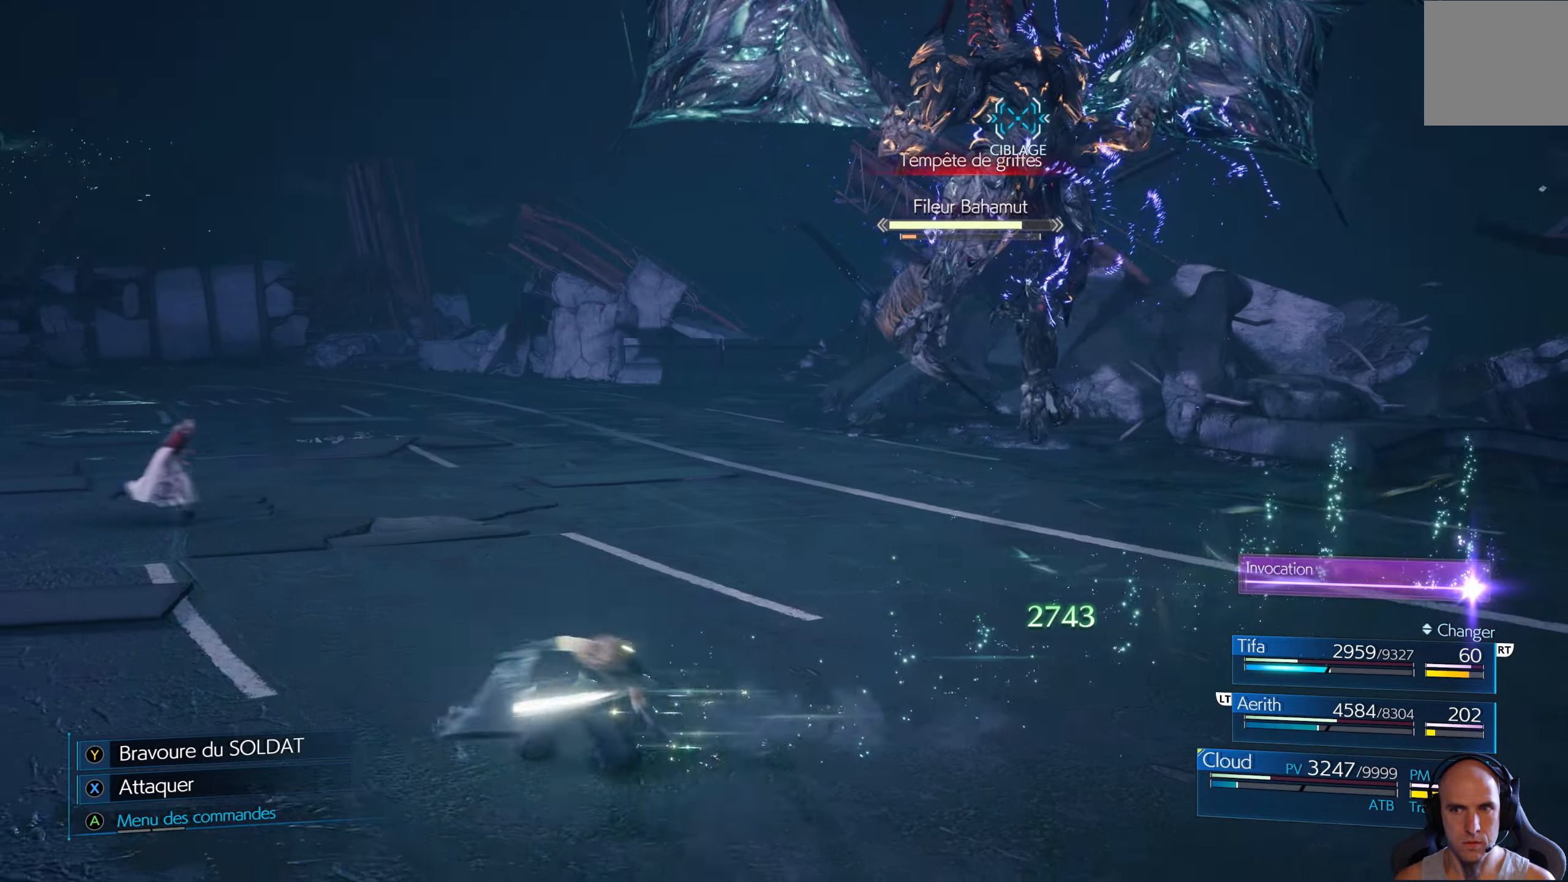
{"dt_ms": 500, "buttons": ["B"], "left_stick": "down-left", "right_stick": "center", "events": [[34, "B", "up"], [100, "B", "down"], [167, "B", "up"], [234, "B", "down"], [300, "B", "up"], [384, "B", "down"], [434, "B", "up"], [500, "B", "down"]]}
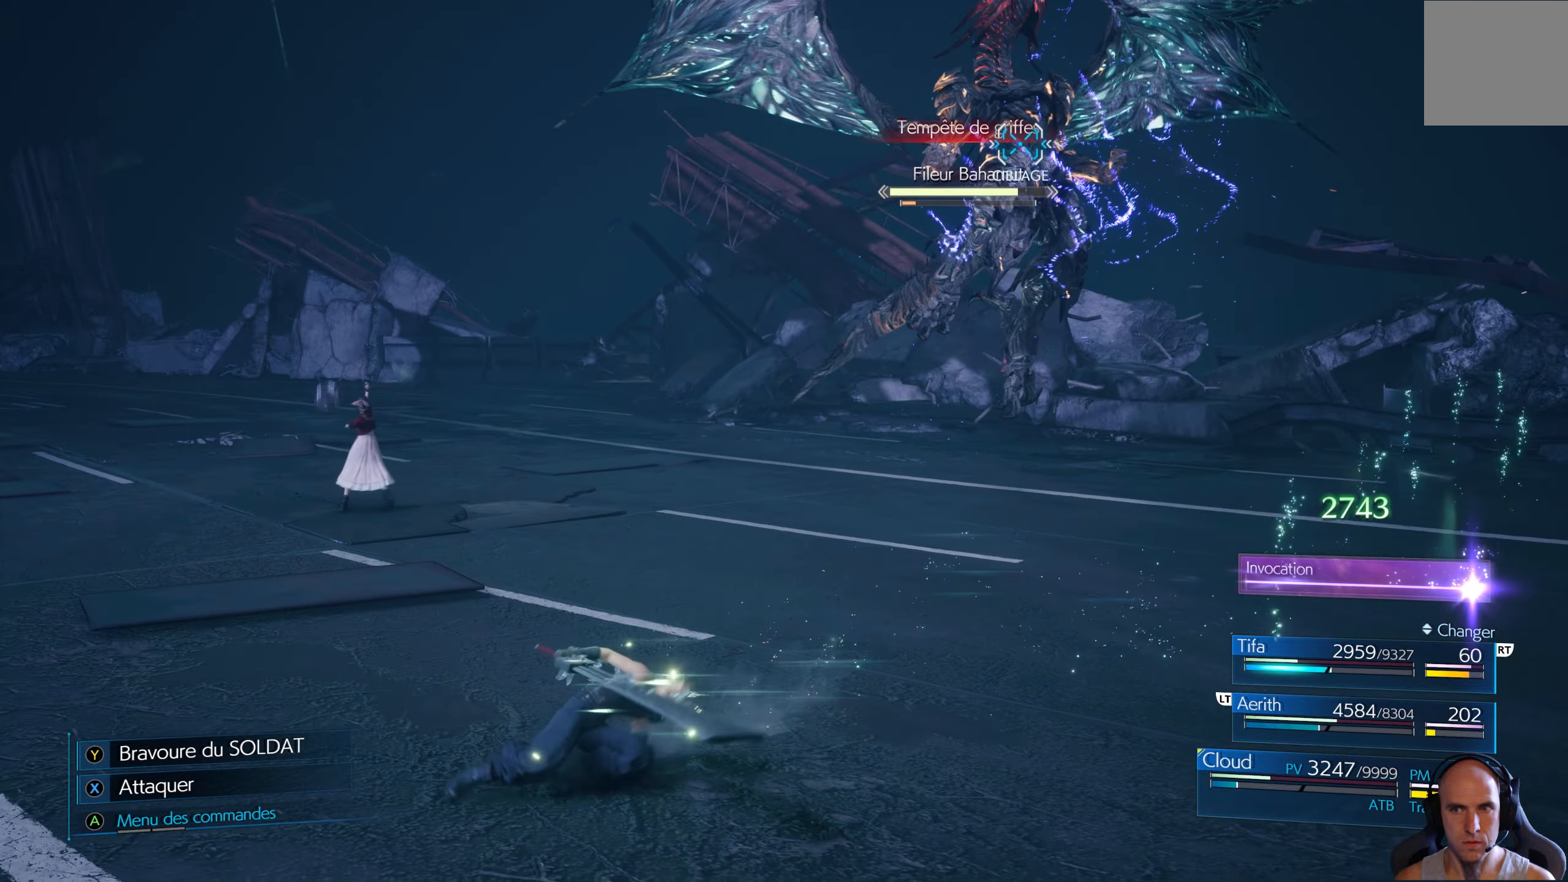
{"dt_ms": 500, "buttons": [], "left_stick": "down-left", "right_stick": "center", "events": [[84, "B", "up"], [134, "B", "down"], [200, "B", "up"], [250, "B", "down"], [350, "B", "up"], [384, "B", "down"], [467, "B", "up"]]}
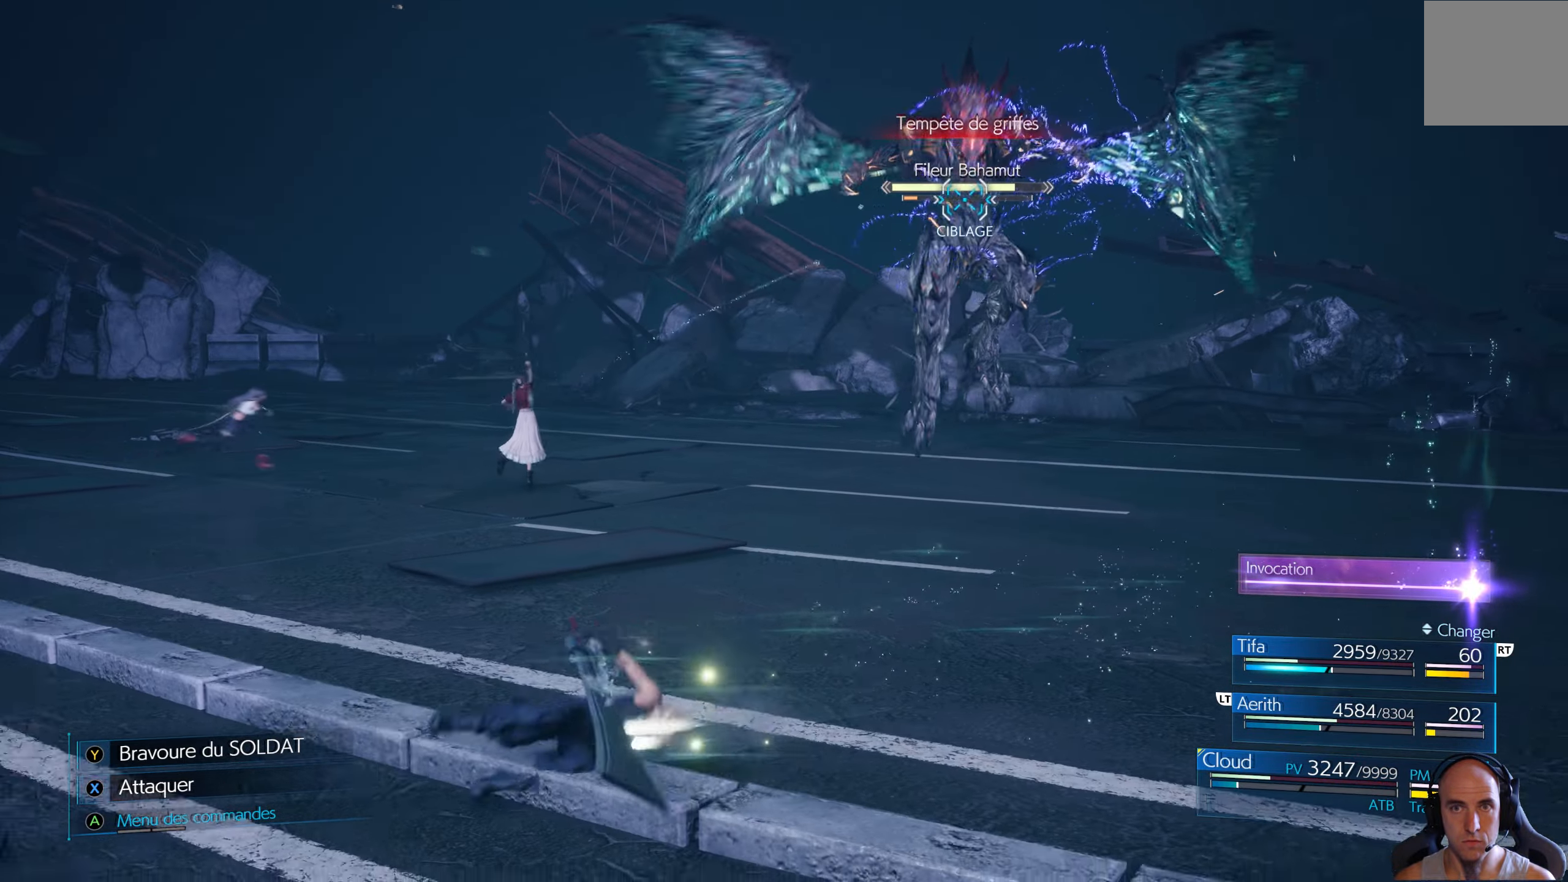
{"dt_ms": 500, "buttons": [], "left_stick": "left", "right_stick": "center", "events": [[67, "B", "down"], [217, "B", "up"], [250, "B", "down"], [334, "left_stick", "left"], [350, "B", "up"], [367, "B", "down"], [450, "B", "up"]]}
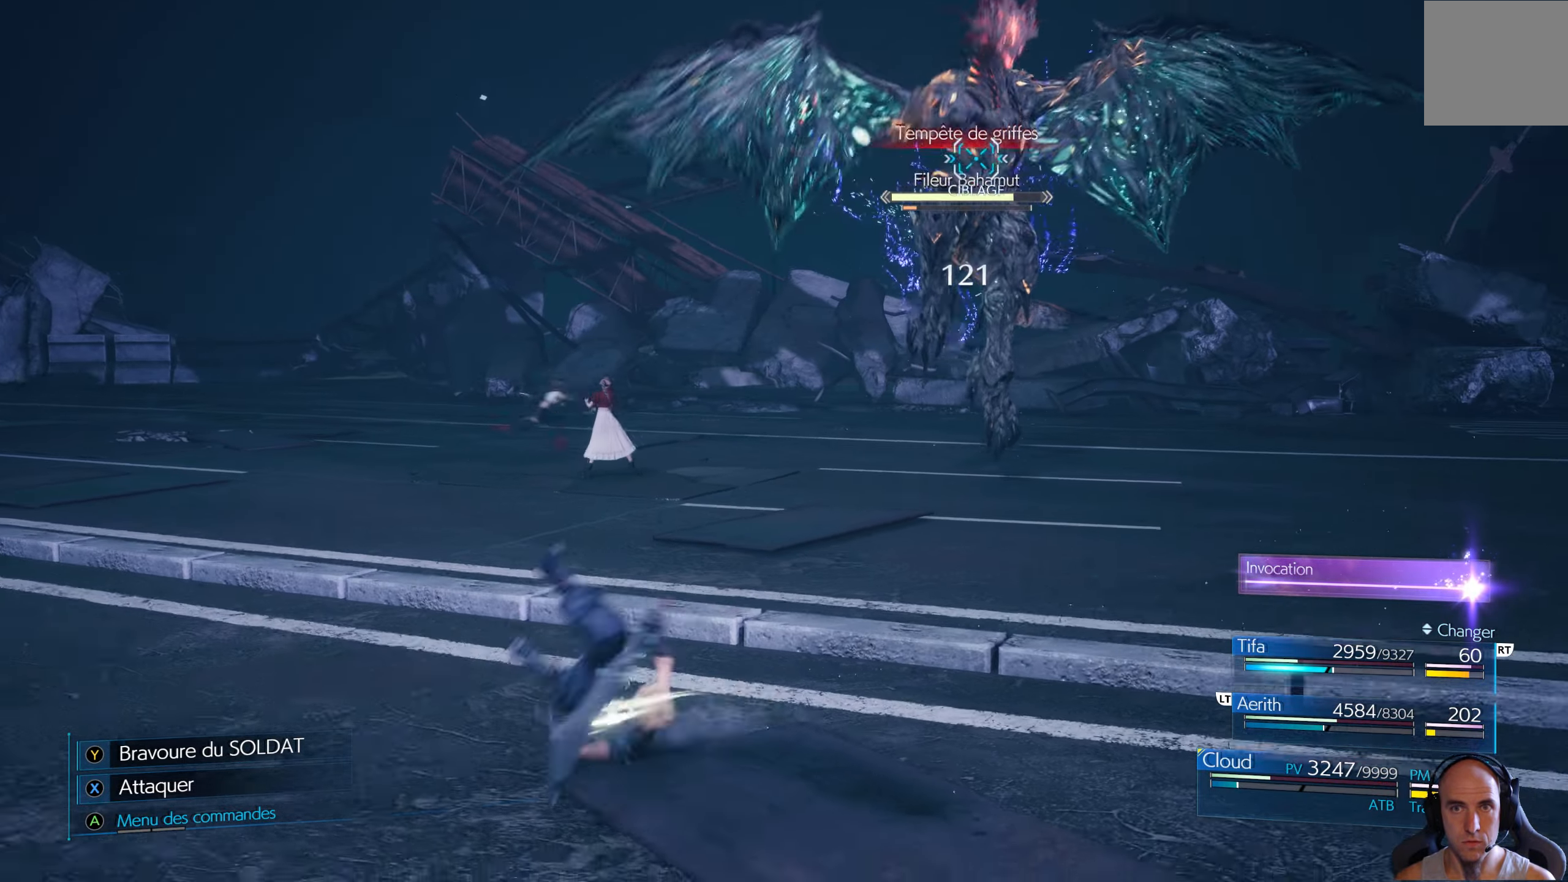
{"dt_ms": 500, "buttons": [], "left_stick": "left", "right_stick": "center", "events": [[17, "B", "down"], [84, "B", "up"], [167, "B", "down"], [200, "B", "up"], [367, "B", "down"], [467, "B", "up"]]}
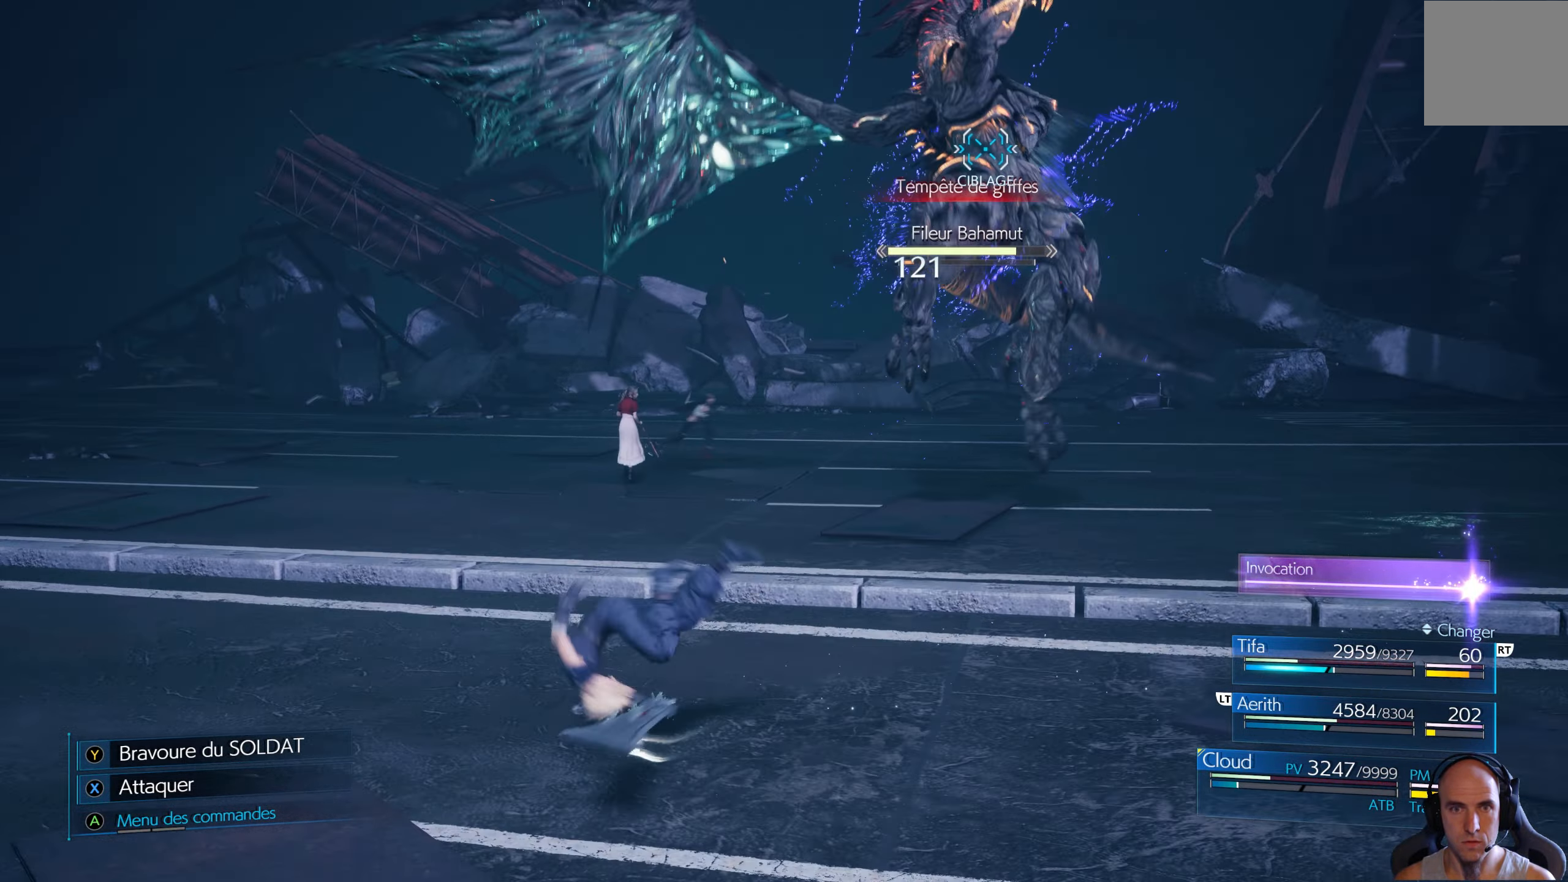
{"dt_ms": 500, "buttons": ["R1"], "left_stick": "left", "right_stick": "center", "events": [[17, "B", "down"], [100, "B", "up"], [184, "R1", "down"]]}
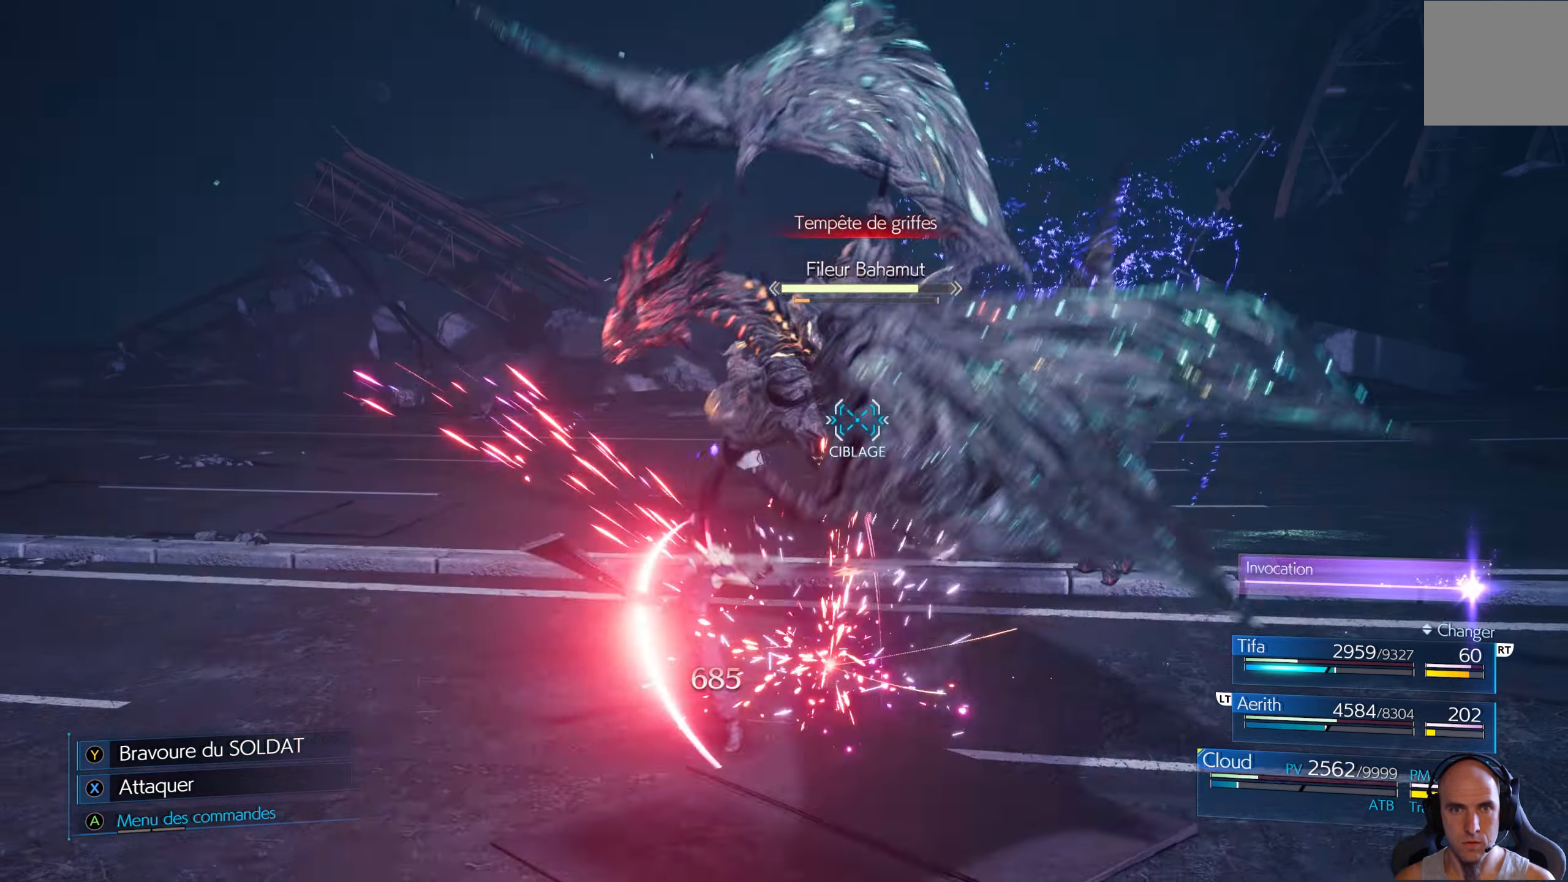
{"dt_ms": 500, "buttons": ["R1"], "left_stick": "center", "right_stick": "center", "events": [[384, "left_stick", "center"]]}
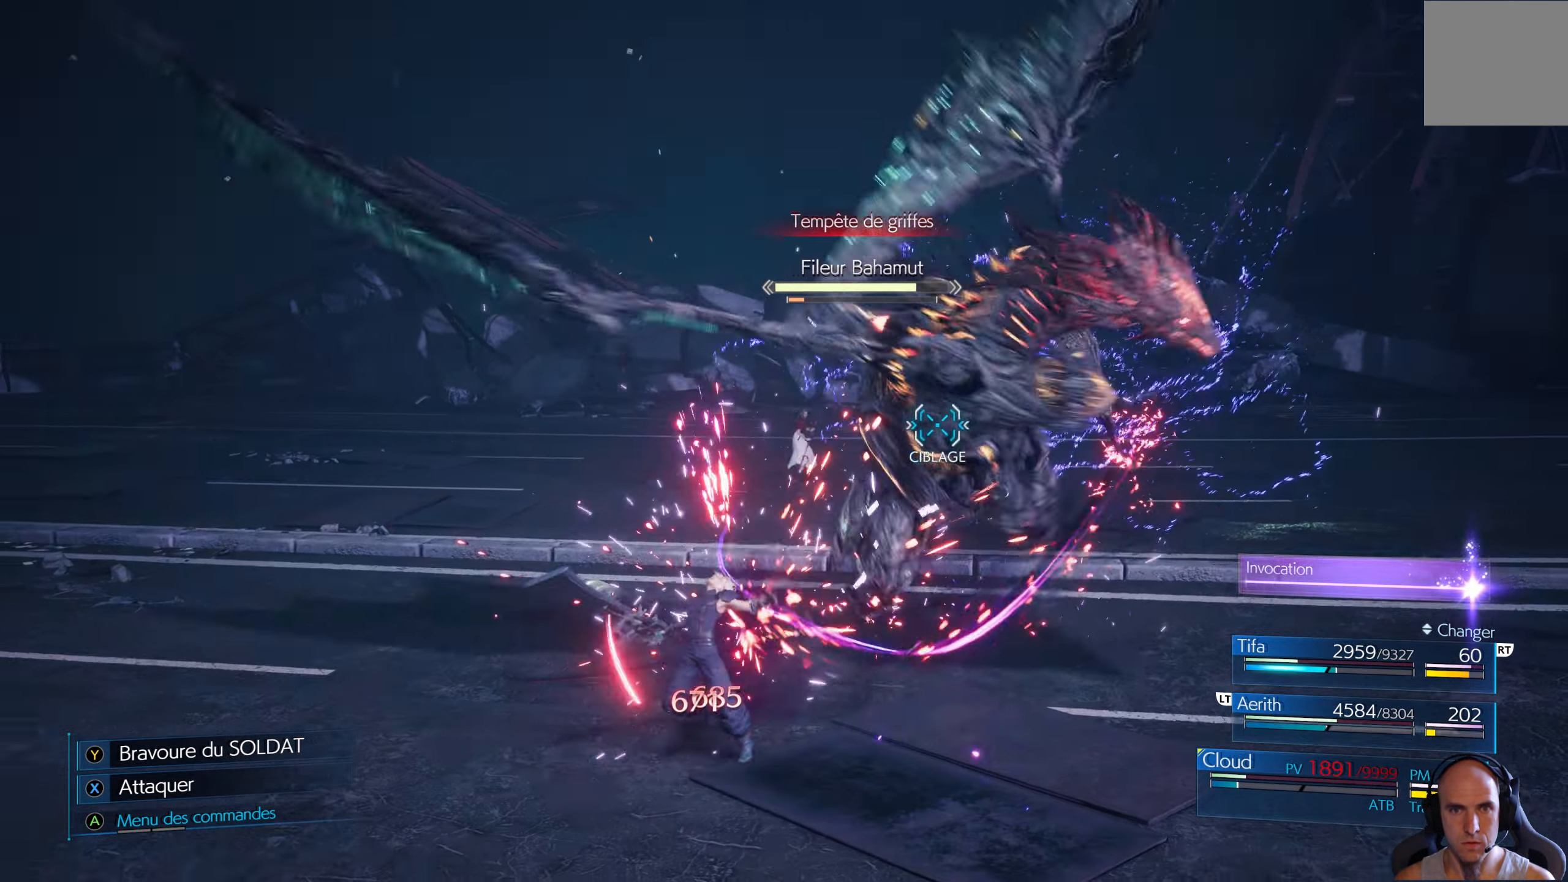
{"dt_ms": 500, "buttons": ["R1"], "left_stick": "center", "right_stick": "center", "events": []}
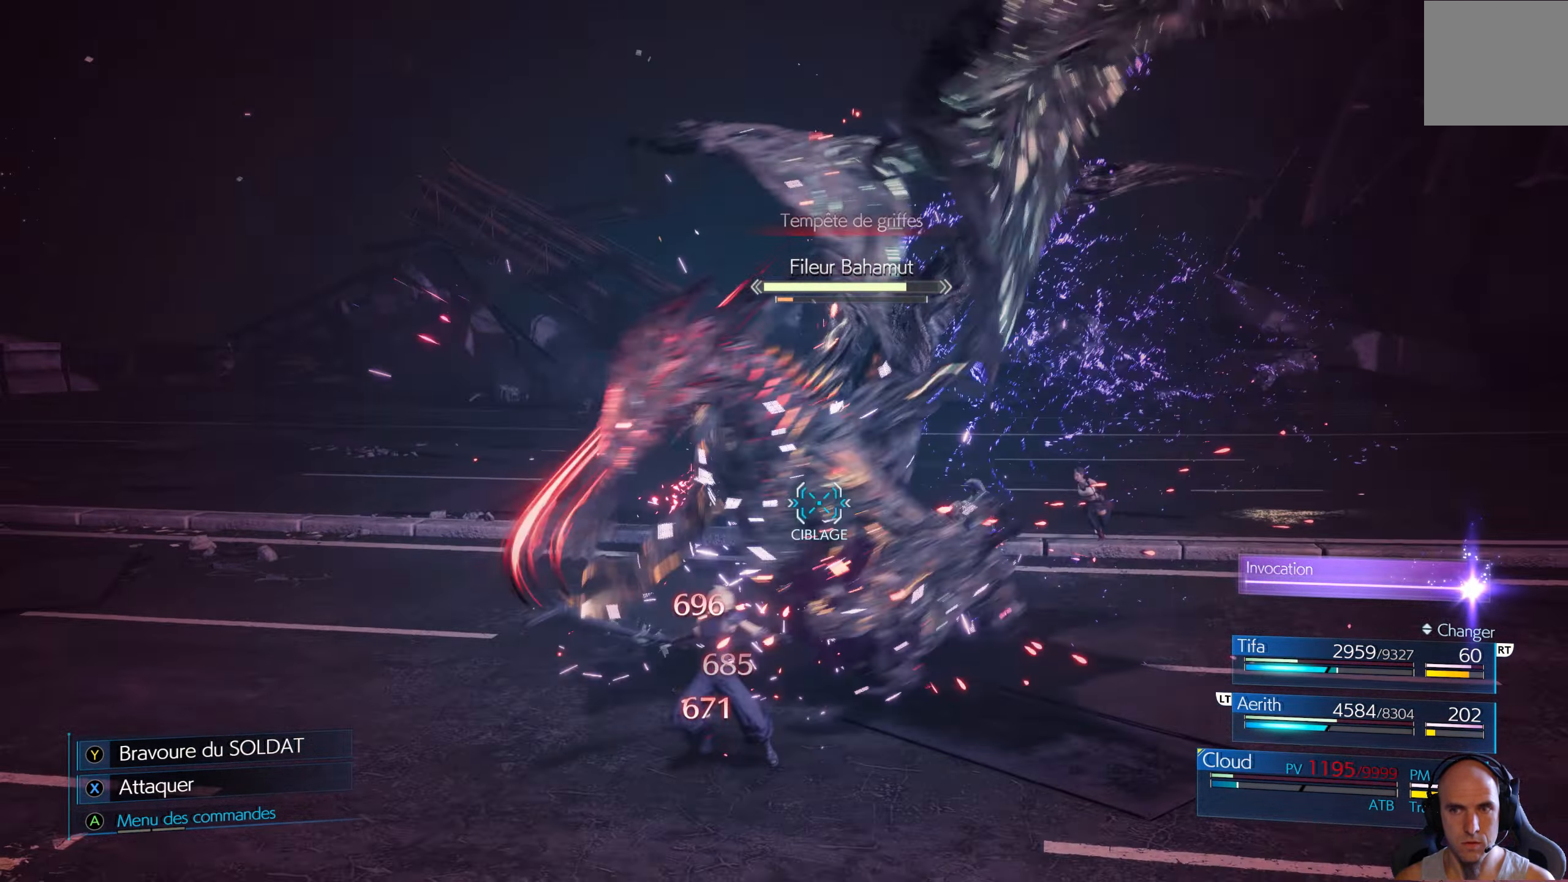
{"dt_ms": 500, "buttons": ["R1"], "left_stick": "up-left", "right_stick": "center", "events": [[384, "left_stick", "up-left"]]}